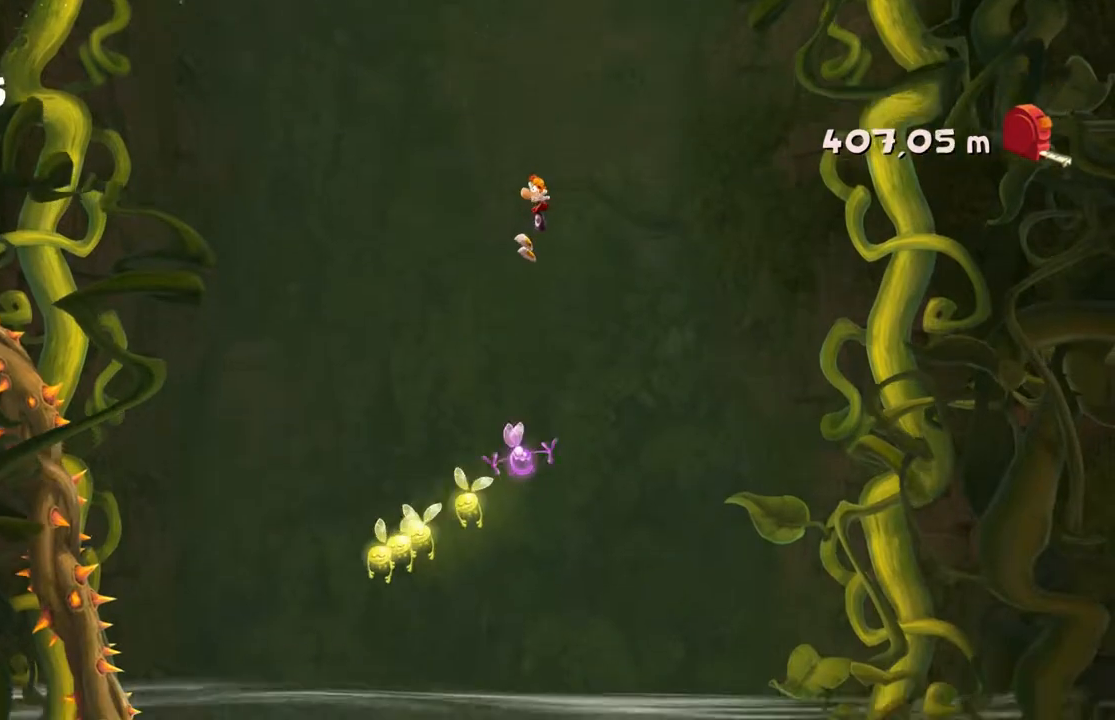
Gameplay with a controller (Xbox layout); each line is a JSON object with the inputs held at the frame after it. "events" lists button and stick changes between this image and that frame as [ms after this image, input, new state], when the widget could be followed in between. Not read: L3 R3 right_stick.
{"buttons": ["R2"], "left_stick": "left", "events": [[167, "left_stick", "center"], [333, "left_stick", "left"]]}
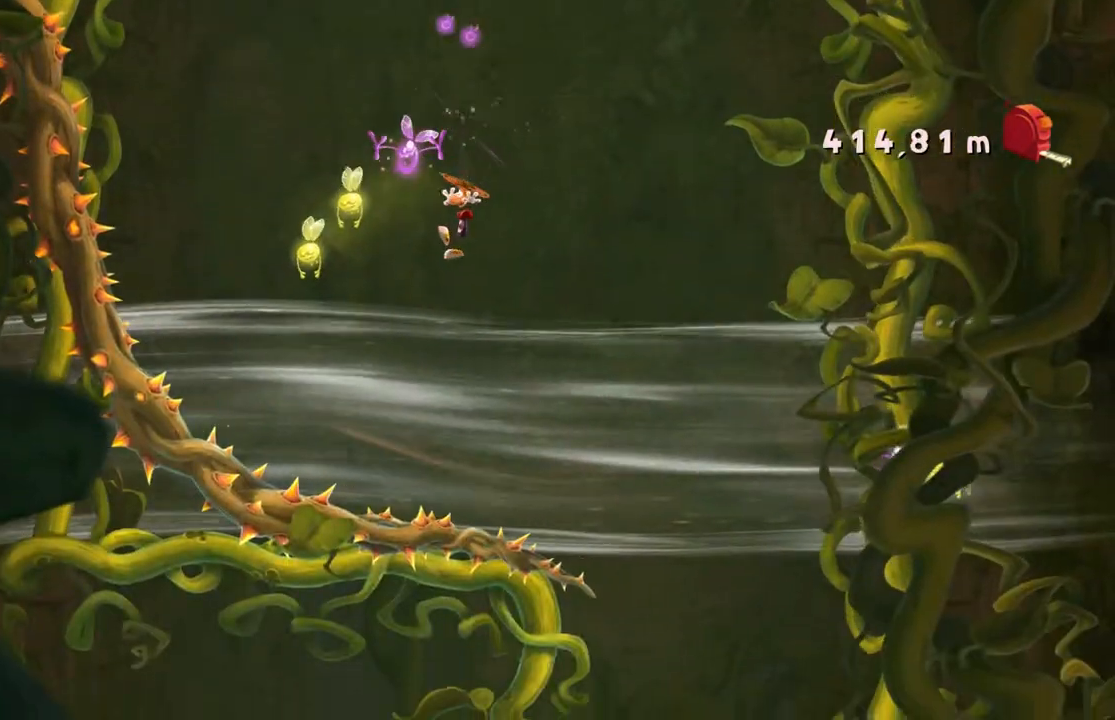
{"buttons": ["A", "R2"], "left_stick": "right", "events": [[100, "left_stick", "right"], [234, "A", "down"]]}
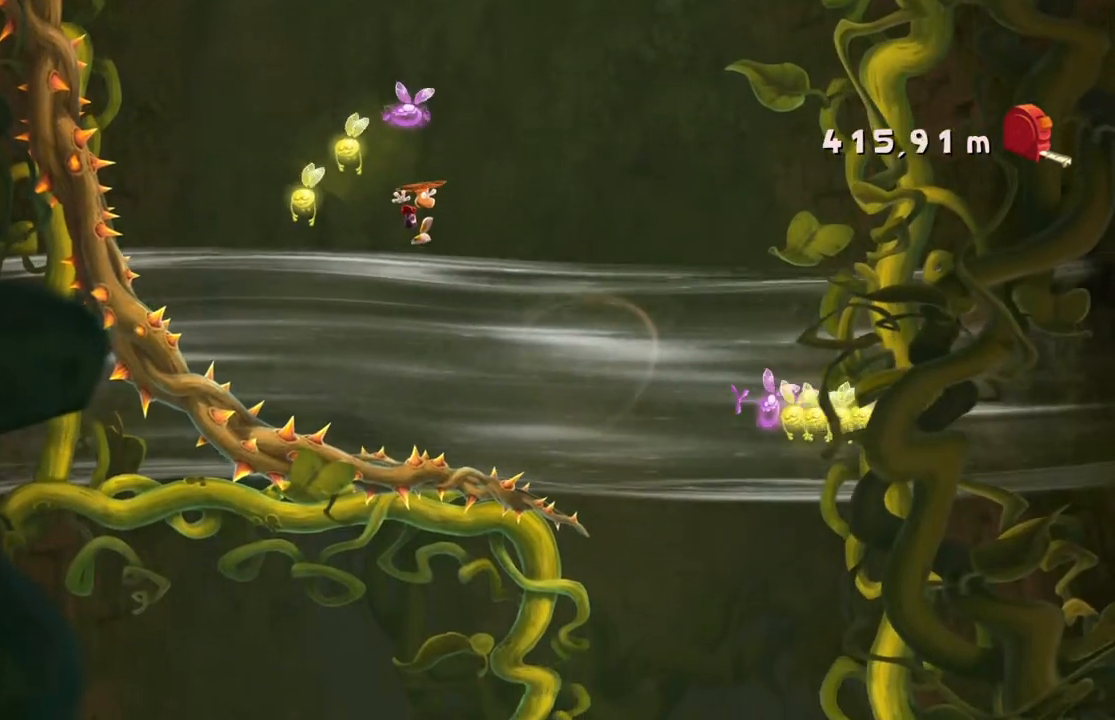
{"buttons": ["A", "R2"], "left_stick": "right", "events": []}
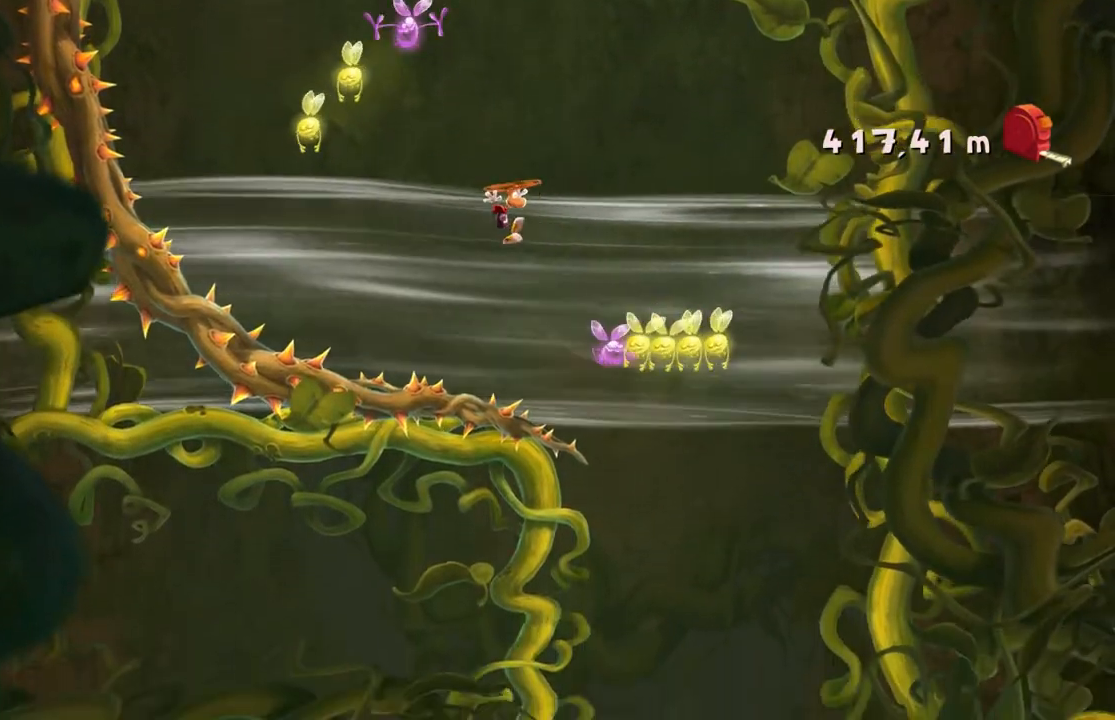
{"buttons": ["R2"], "left_stick": "left", "events": [[100, "A", "up"], [234, "left_stick", "center"], [367, "left_stick", "left"]]}
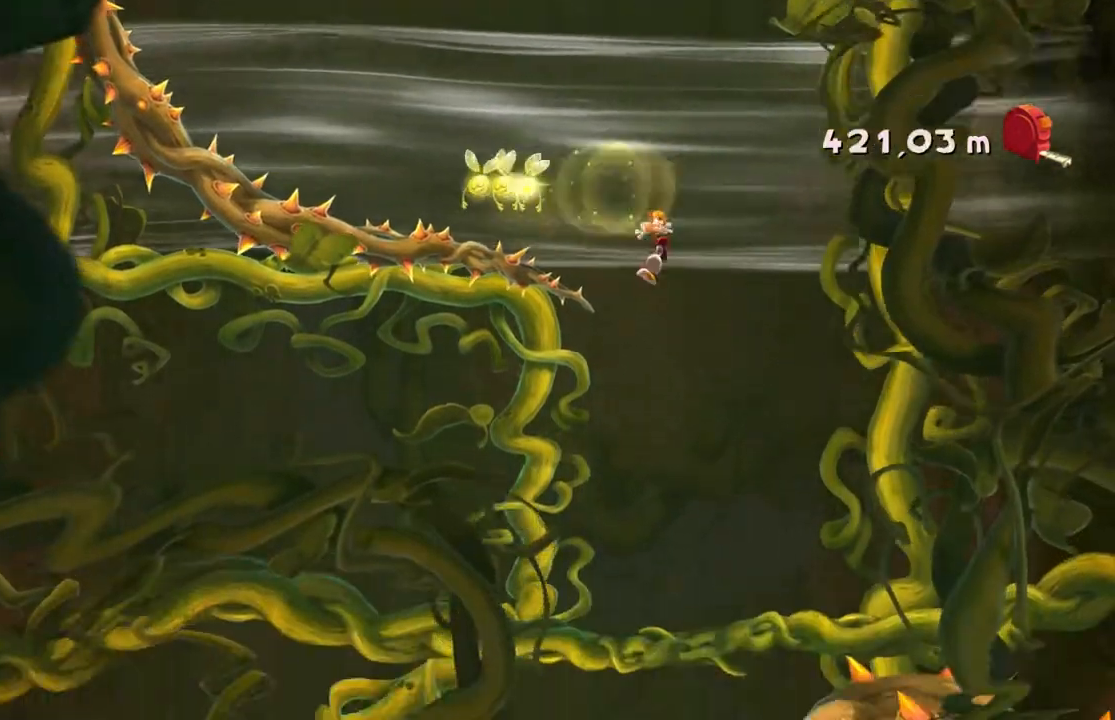
{"buttons": ["R2"], "left_stick": "center", "events": [[33, "left_stick", "center"], [200, "left_stick", "left"], [333, "left_stick", "center"]]}
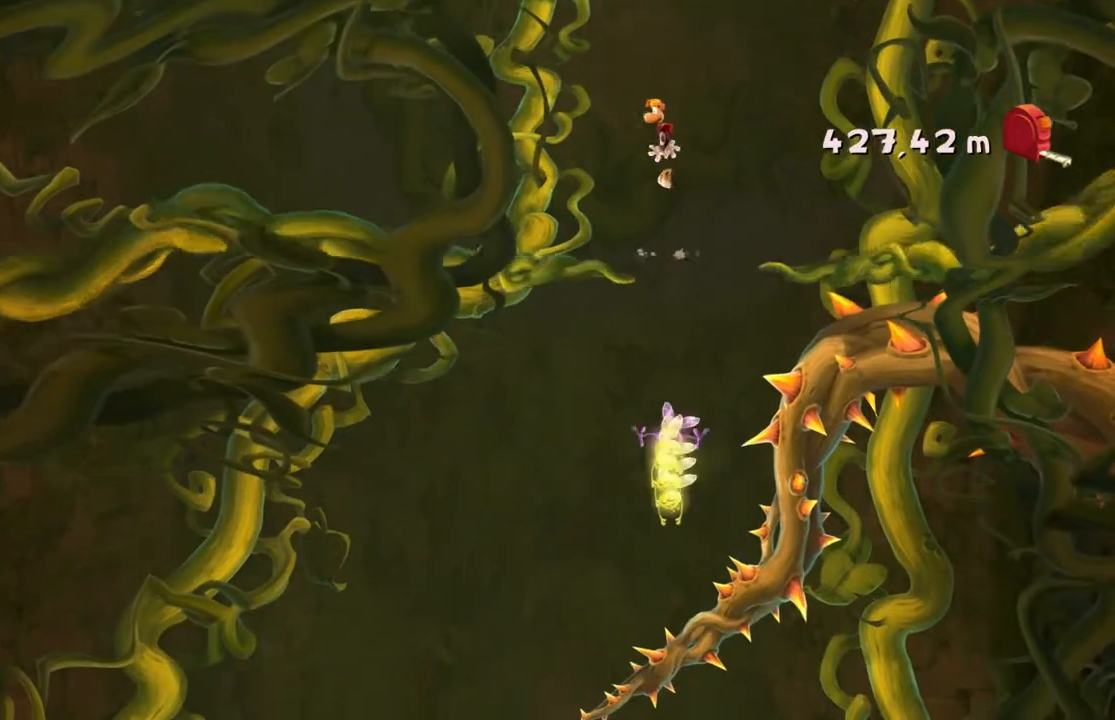
{"buttons": ["R2"], "left_stick": "center", "events": []}
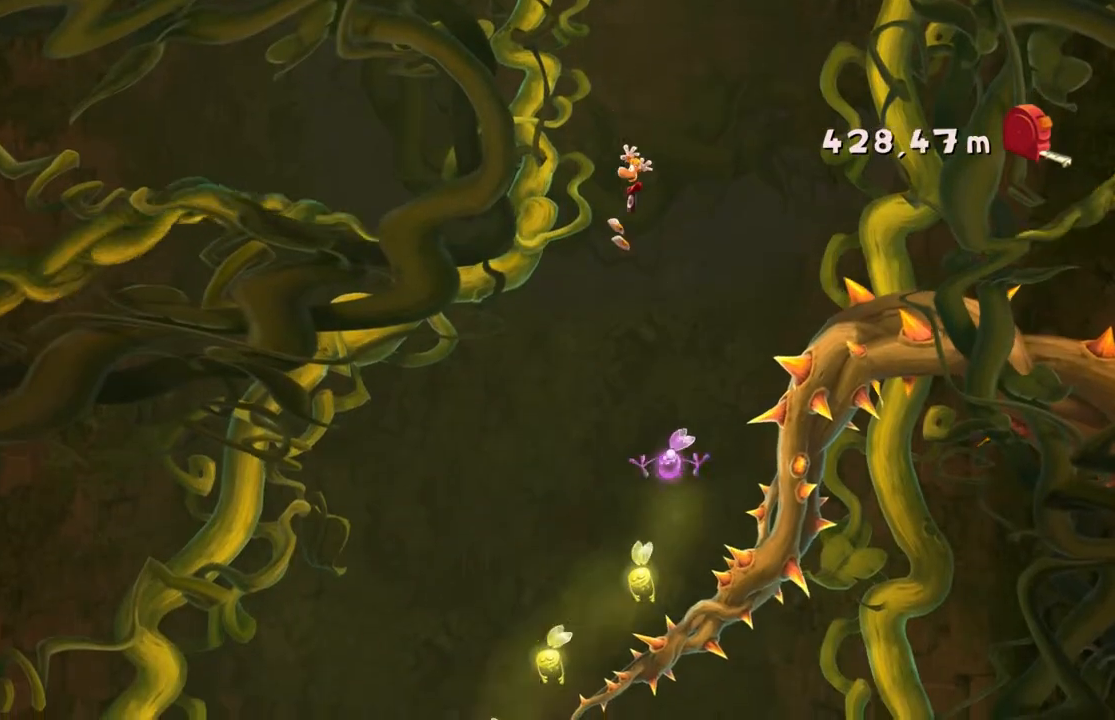
{"buttons": ["R2"], "left_stick": "left", "events": [[33, "left_stick", "right"], [100, "left_stick", "center"], [300, "left_stick", "left"]]}
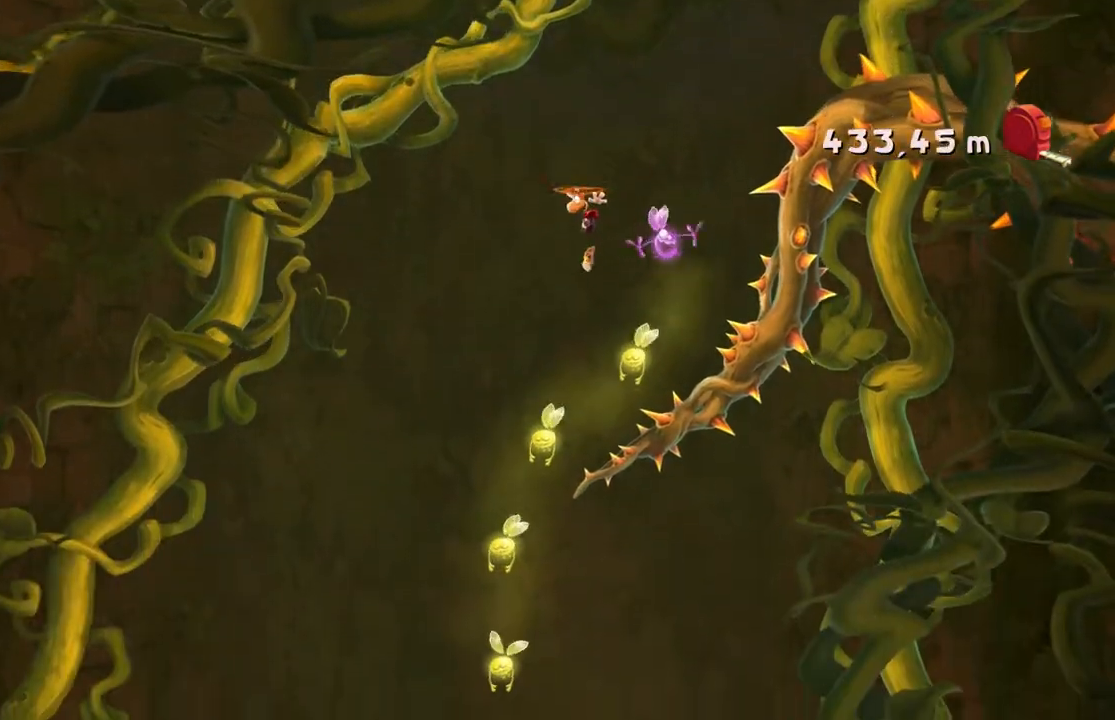
{"buttons": ["R2"], "left_stick": "center", "events": [[200, "left_stick", "center"]]}
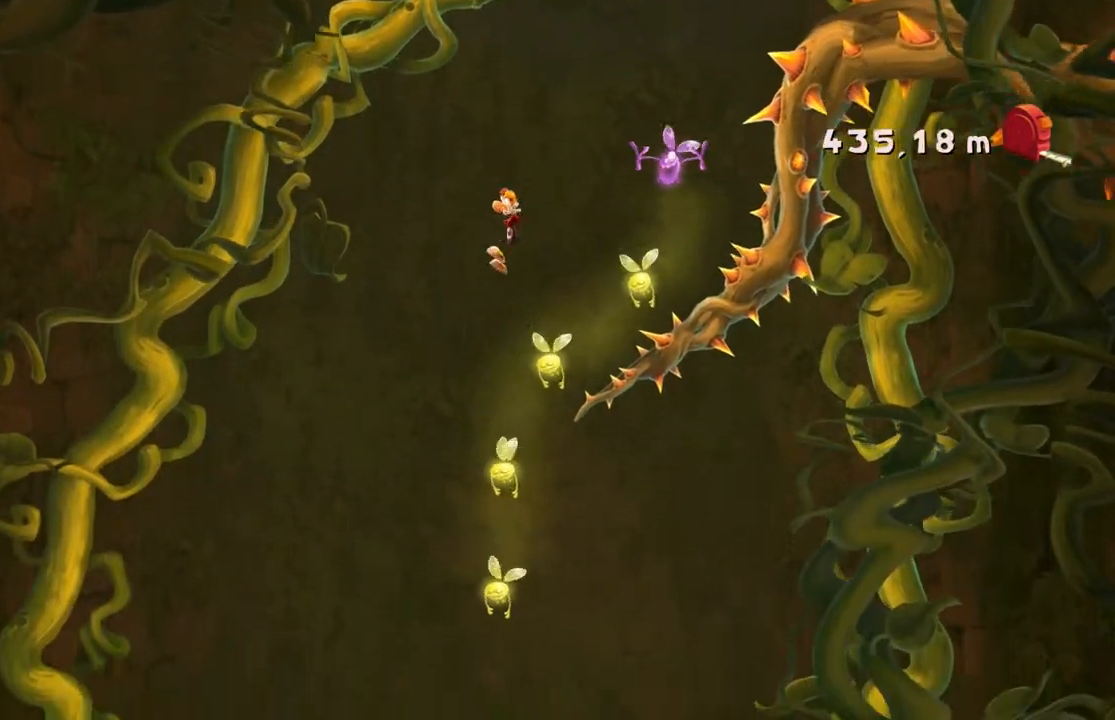
{"buttons": ["A", "R2"], "left_stick": "left", "events": [[67, "left_stick", "right"], [233, "left_stick", "center"], [467, "A", "down"], [500, "left_stick", "left"]]}
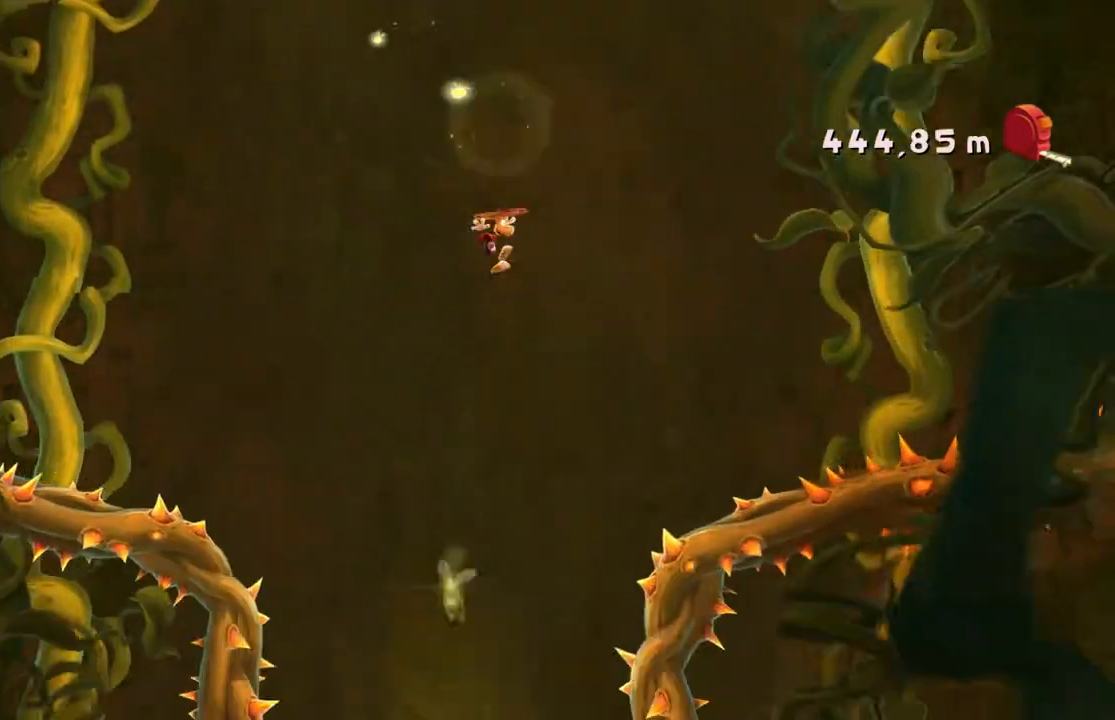
{"buttons": ["R2"], "left_stick": "center", "events": [[200, "left_stick", "center"], [334, "left_stick", "left"], [467, "A", "up"], [467, "left_stick", "center"]]}
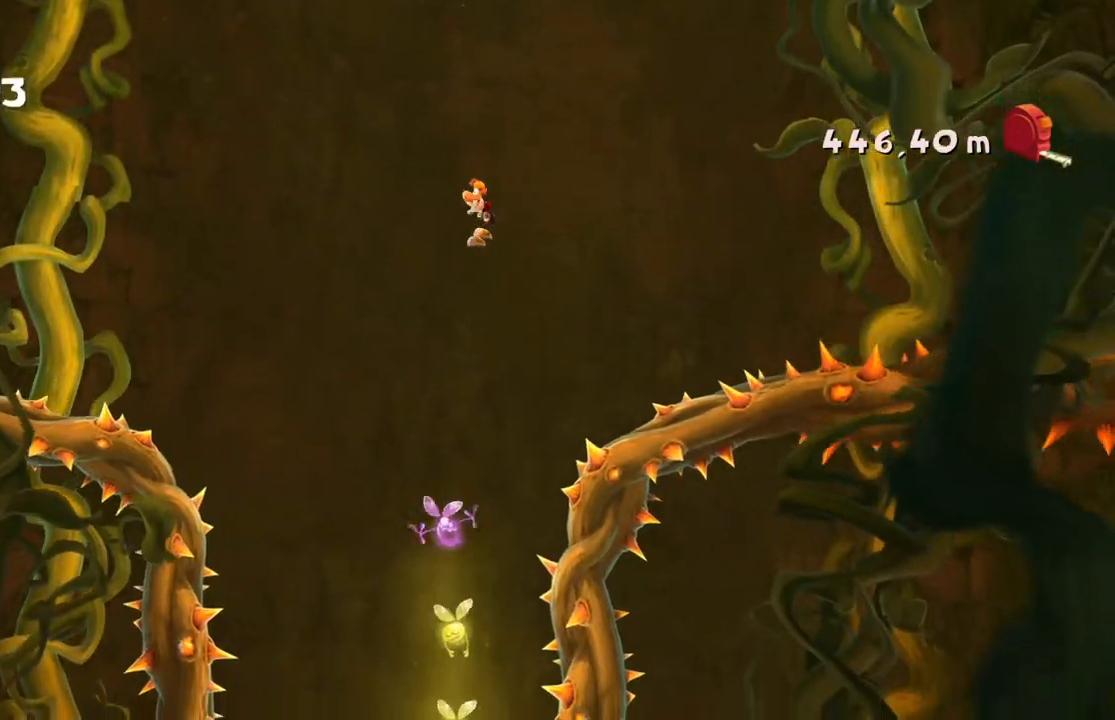
{"buttons": ["R2"], "left_stick": "left", "events": [[467, "left_stick", "left"]]}
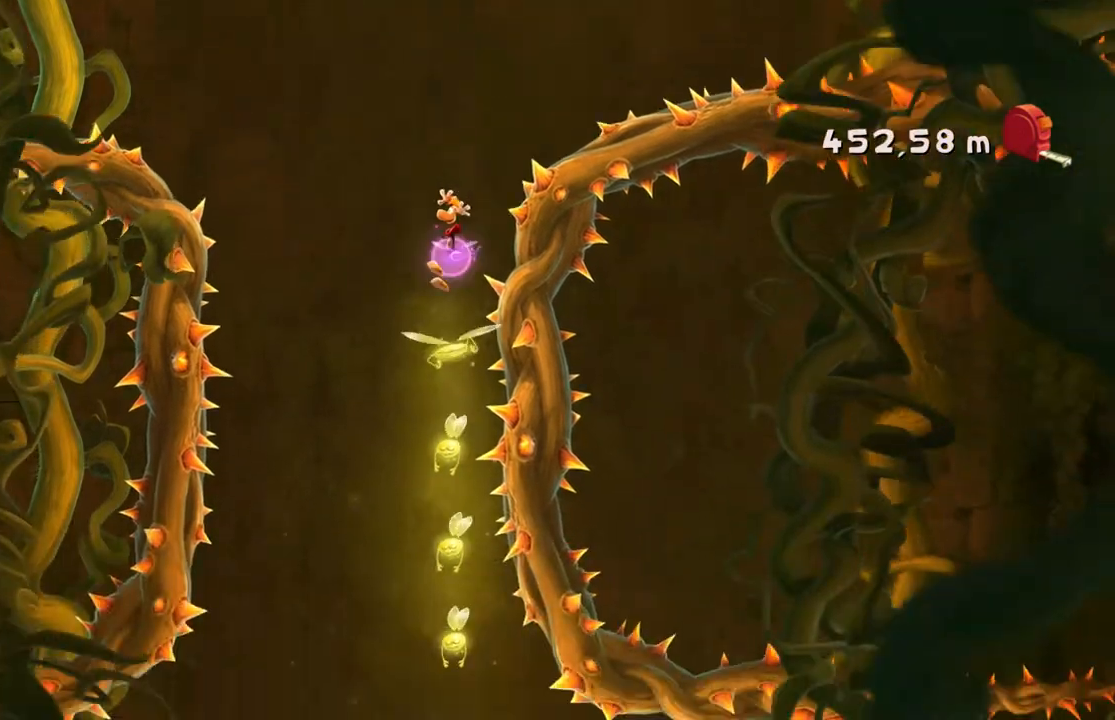
{"buttons": ["A", "R2"], "left_stick": "right", "events": [[167, "left_stick", "center"], [301, "left_stick", "right"], [434, "A", "down"]]}
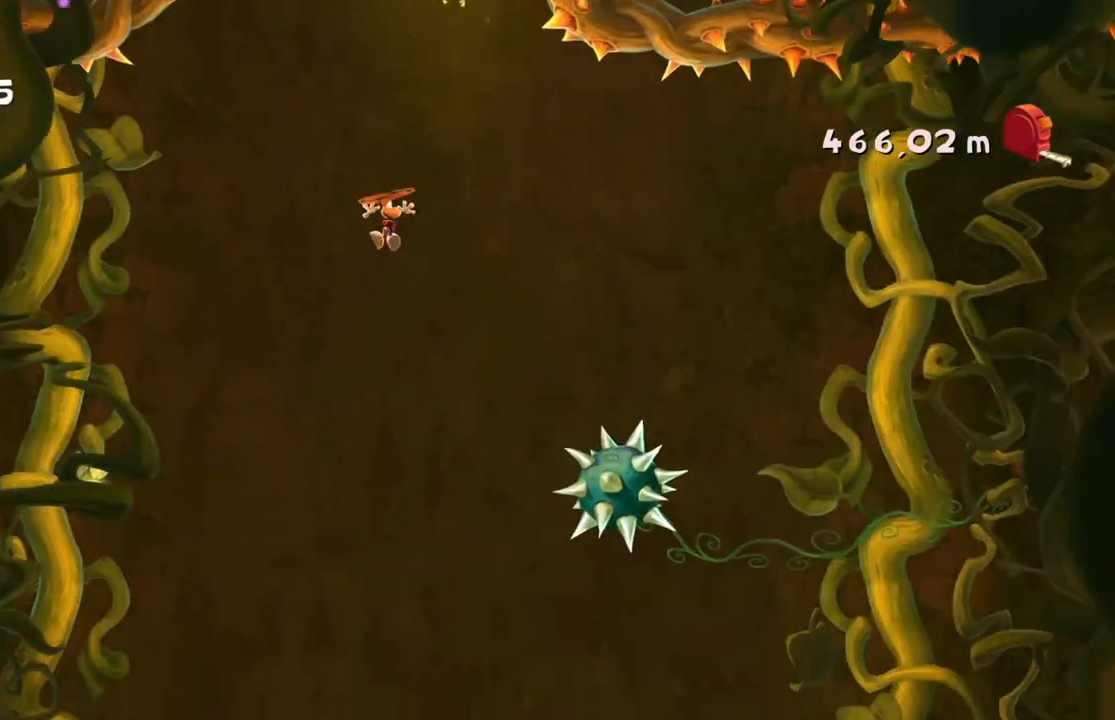
{"buttons": ["R2"], "left_stick": "left", "events": [[100, "left_stick", "center"], [400, "A", "up"], [467, "left_stick", "left"]]}
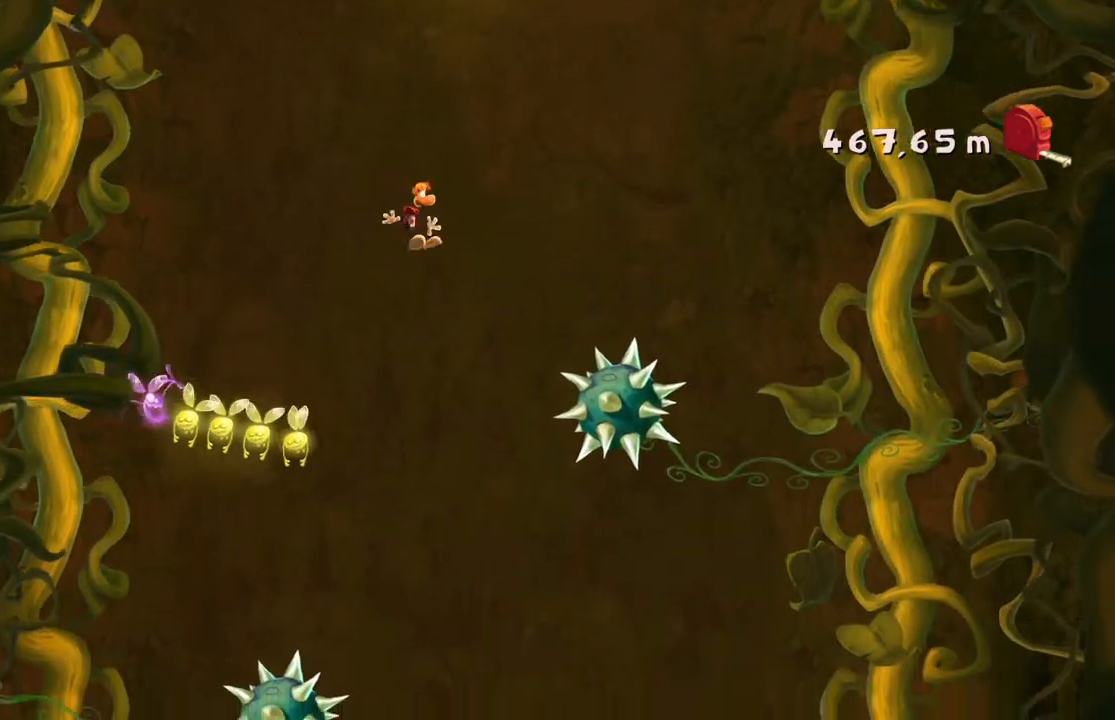
{"buttons": ["R2"], "left_stick": "right", "events": [[67, "A", "down"], [67, "left_stick", "center"], [234, "left_stick", "right"], [501, "A", "up"]]}
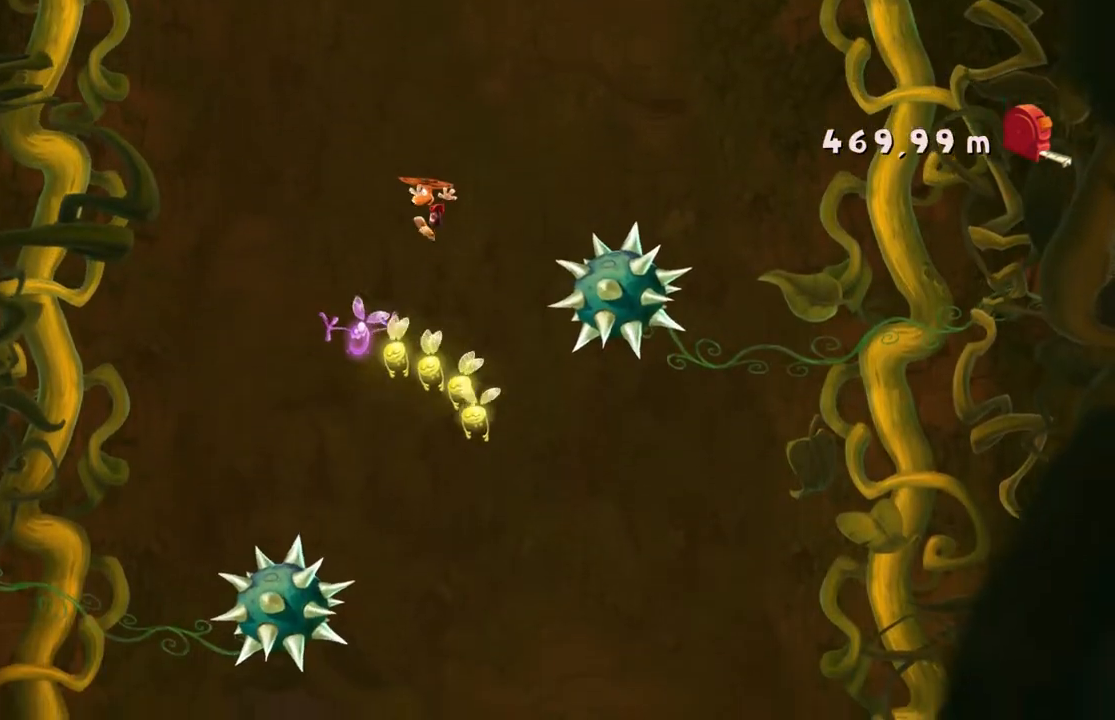
{"buttons": ["R2"], "left_stick": "center", "events": [[100, "left_stick", "center"]]}
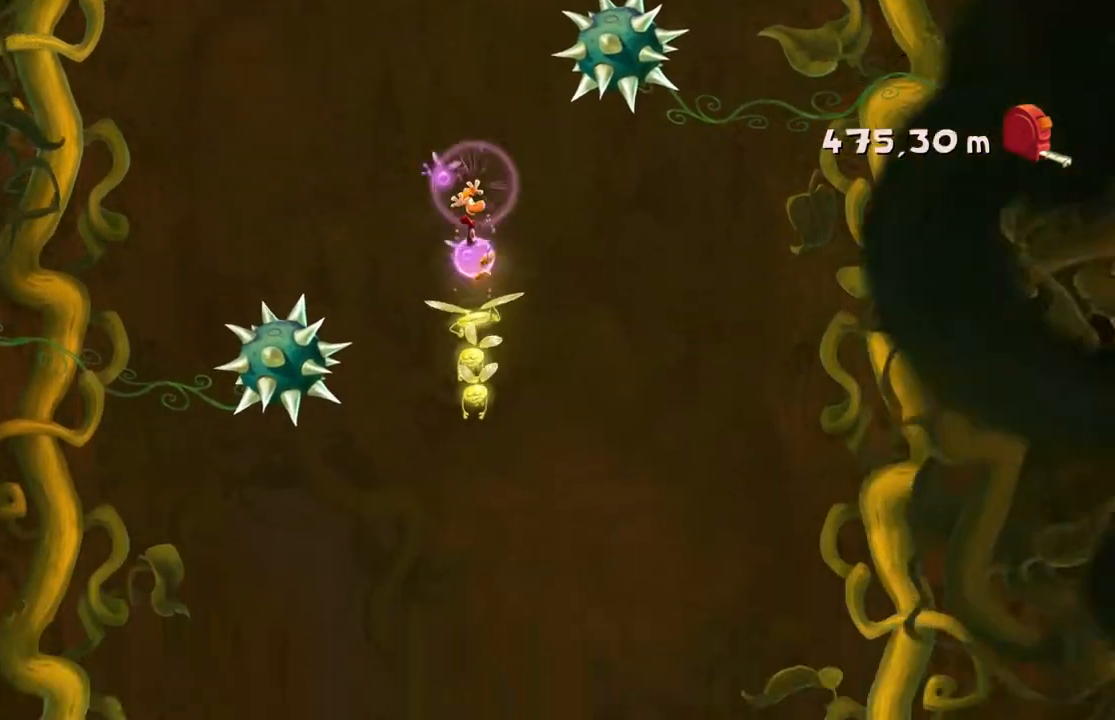
{"buttons": ["A", "R2"], "left_stick": "center", "events": [[67, "left_stick", "left"], [200, "left_stick", "center"], [367, "A", "down"]]}
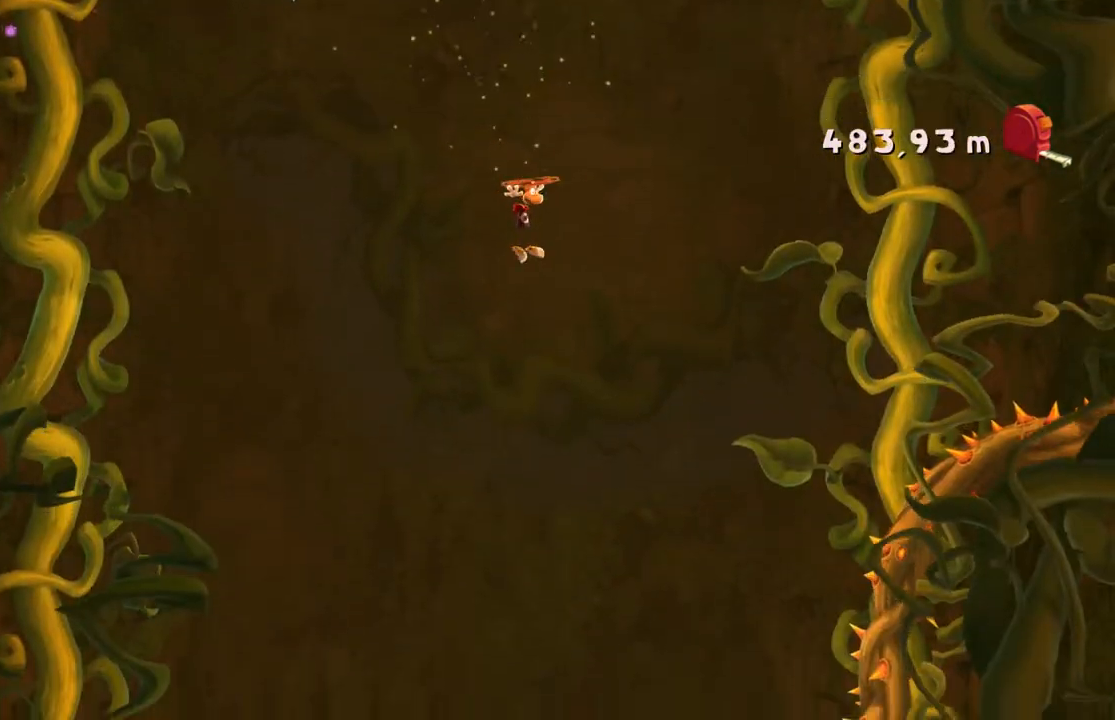
{"buttons": ["R2"], "left_stick": "left", "events": [[300, "A", "up"], [400, "left_stick", "left"]]}
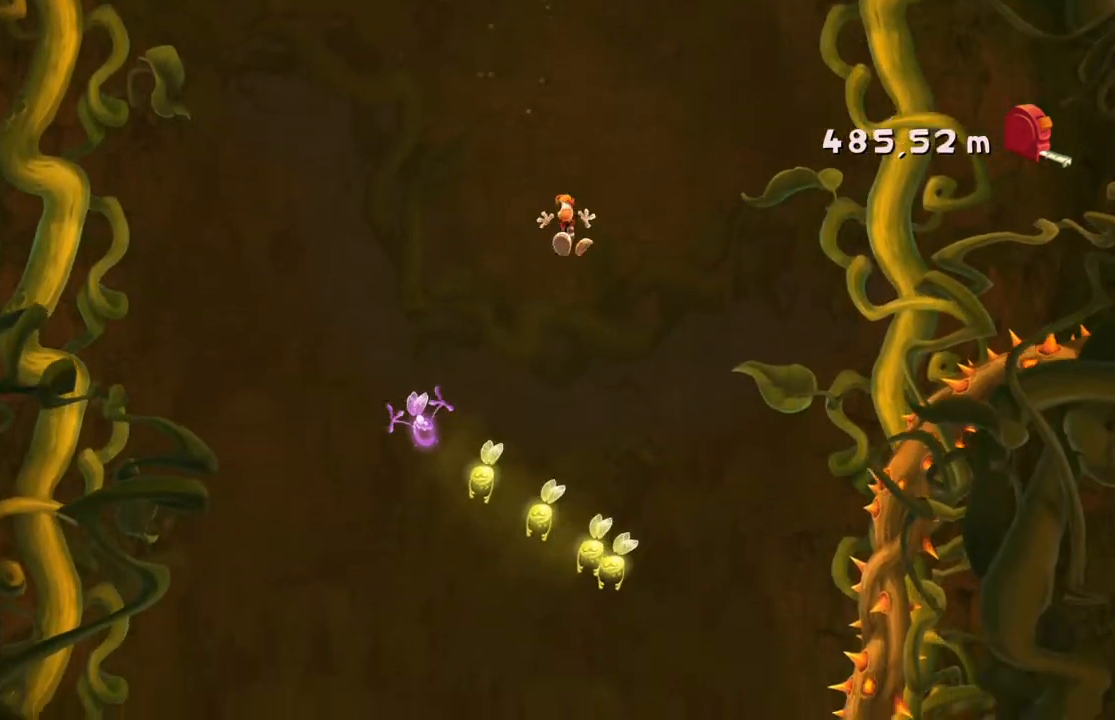
{"buttons": ["R2"], "left_stick": "right", "events": [[134, "A", "down"], [234, "left_stick", "center"], [401, "A", "up"], [401, "left_stick", "right"]]}
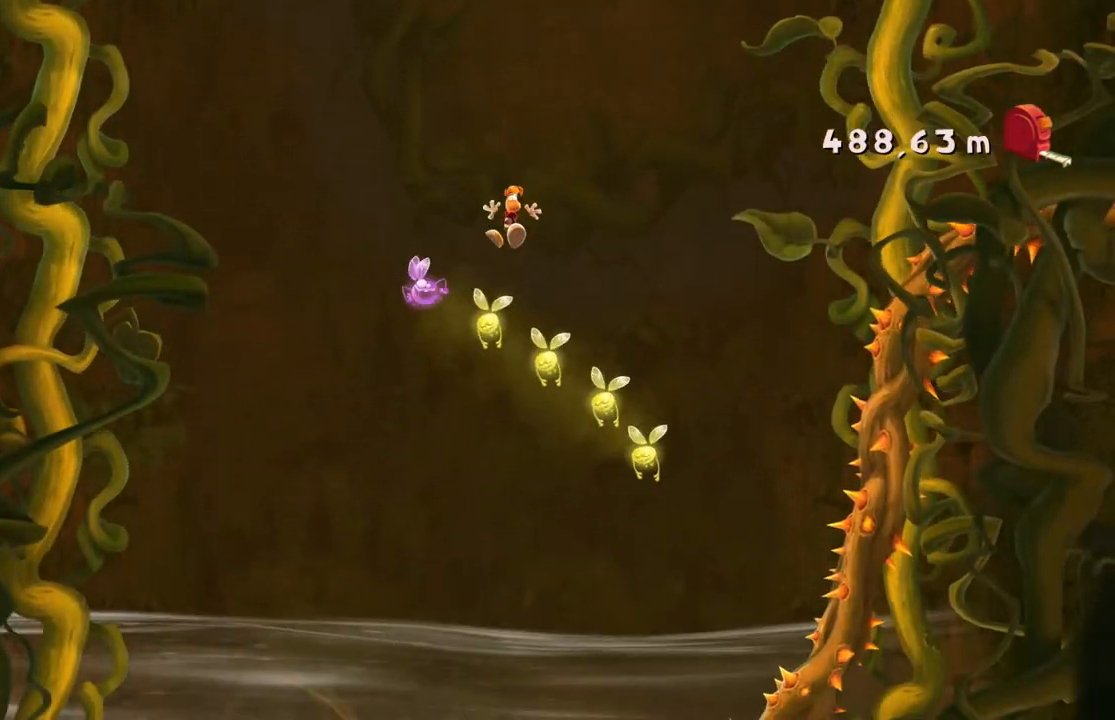
{"buttons": ["A", "R2"], "left_stick": "left", "events": [[300, "A", "down"], [333, "left_stick", "center"], [467, "left_stick", "left"]]}
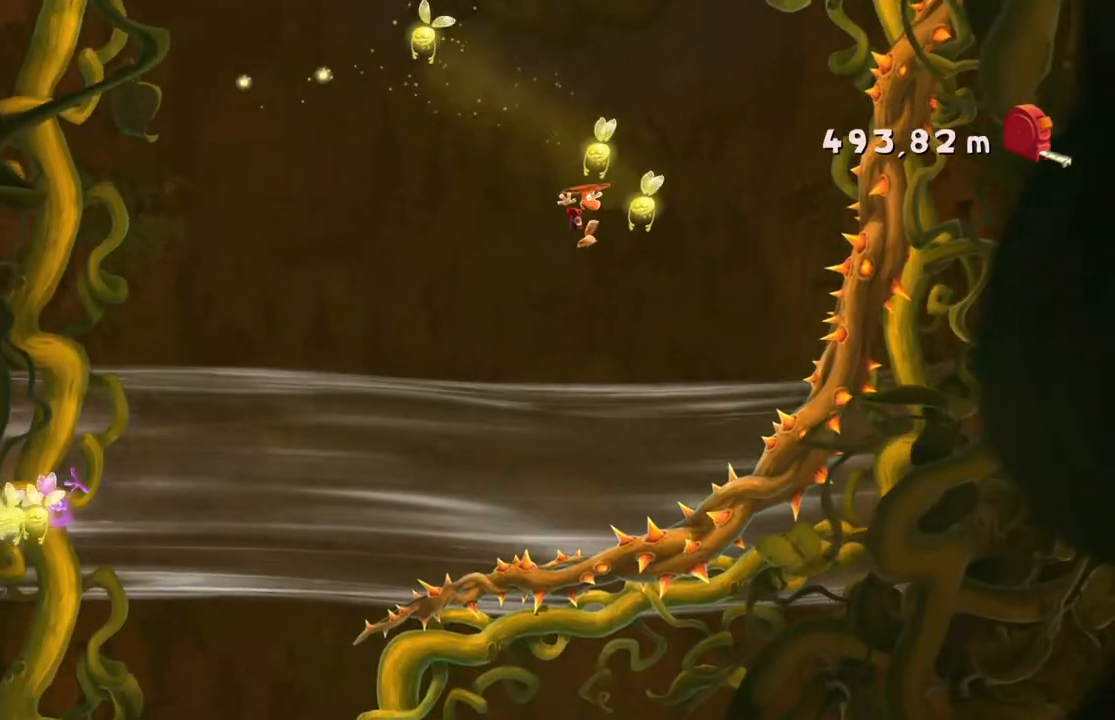
{"buttons": ["R2"], "left_stick": "left", "events": [[67, "A", "up"]]}
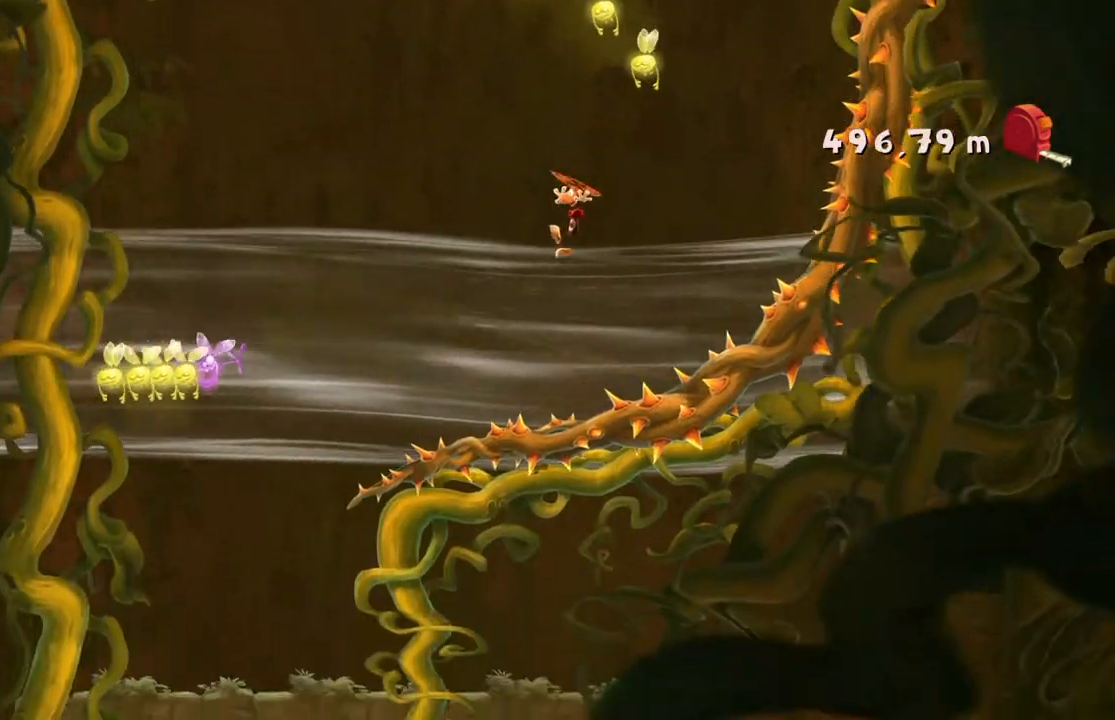
{"buttons": ["R2"], "left_stick": "left", "events": [[67, "A", "down"], [267, "A", "up"]]}
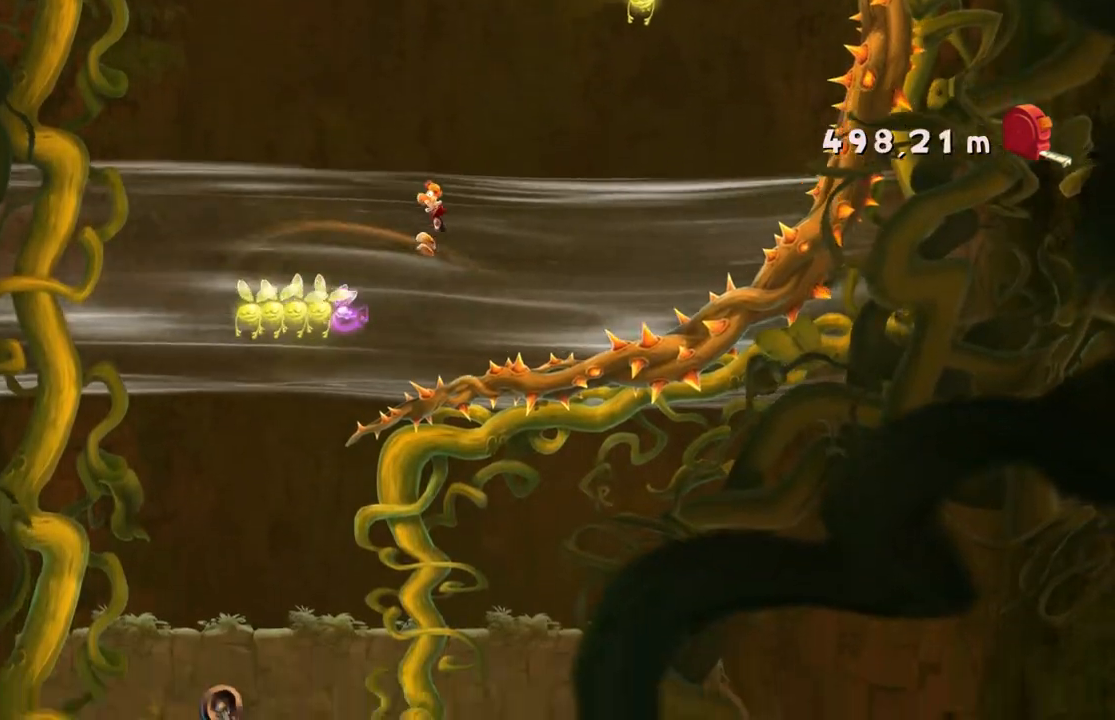
{"buttons": ["R2"], "left_stick": "right", "events": [[34, "A", "down"], [301, "A", "up"], [301, "left_stick", "center"], [401, "left_stick", "right"]]}
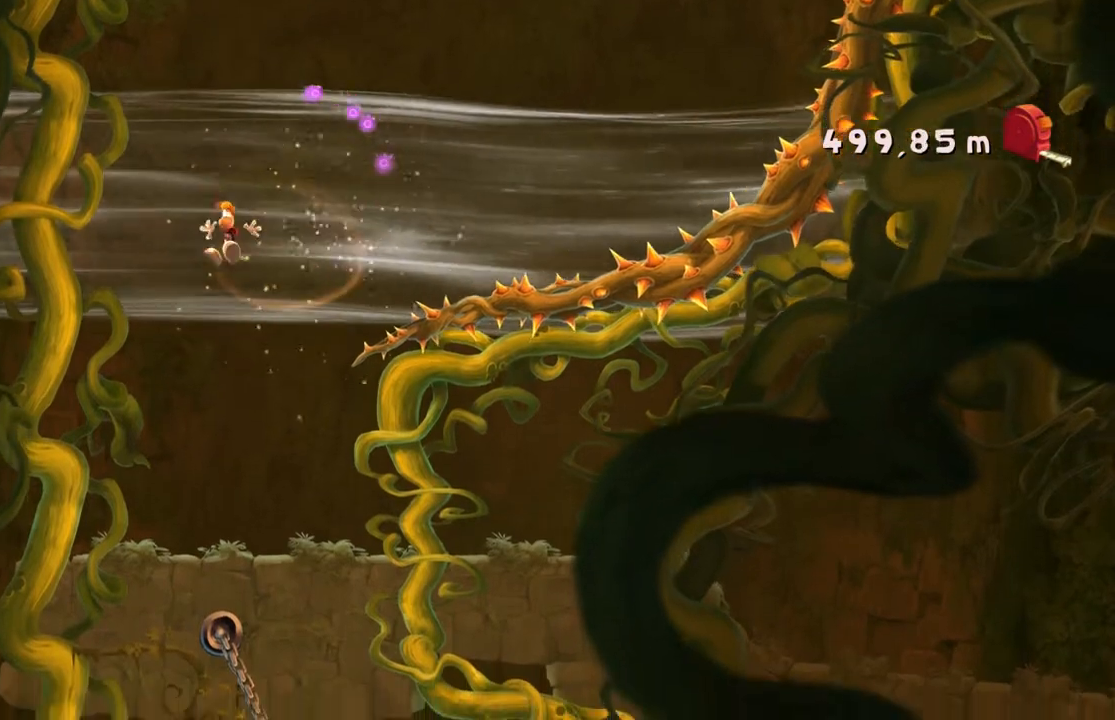
{"buttons": ["R2"], "left_stick": "right", "events": [[300, "left_stick", "center"], [500, "left_stick", "right"]]}
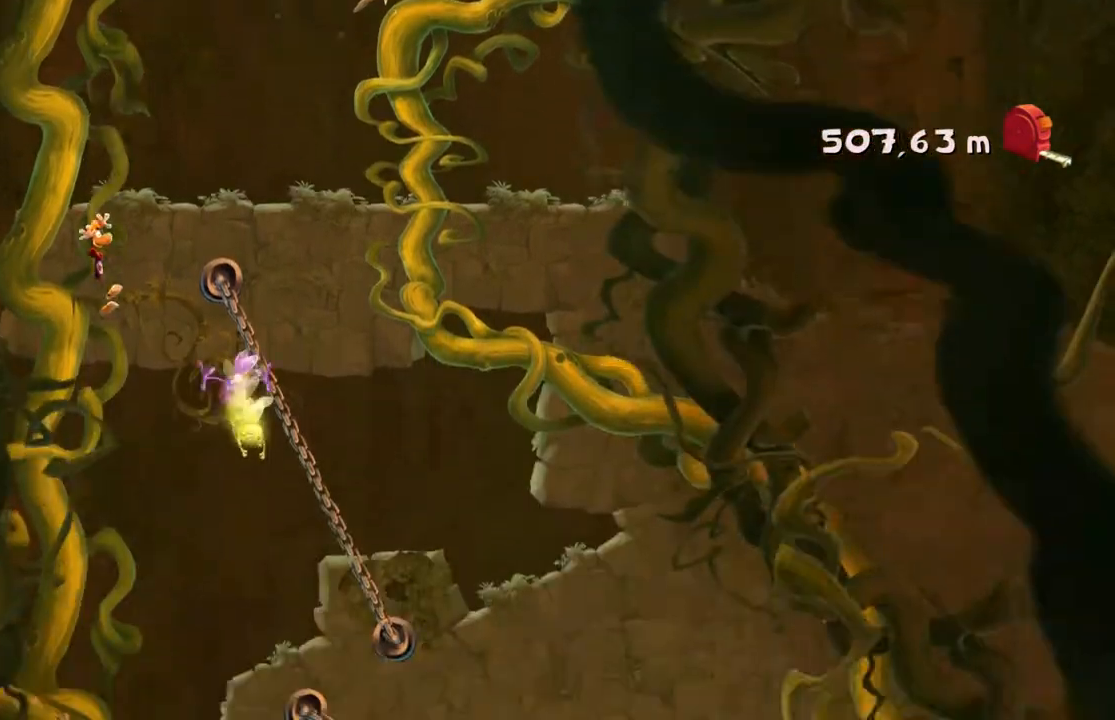
{"buttons": ["A", "R2"], "left_stick": "right", "events": [[100, "A", "down"]]}
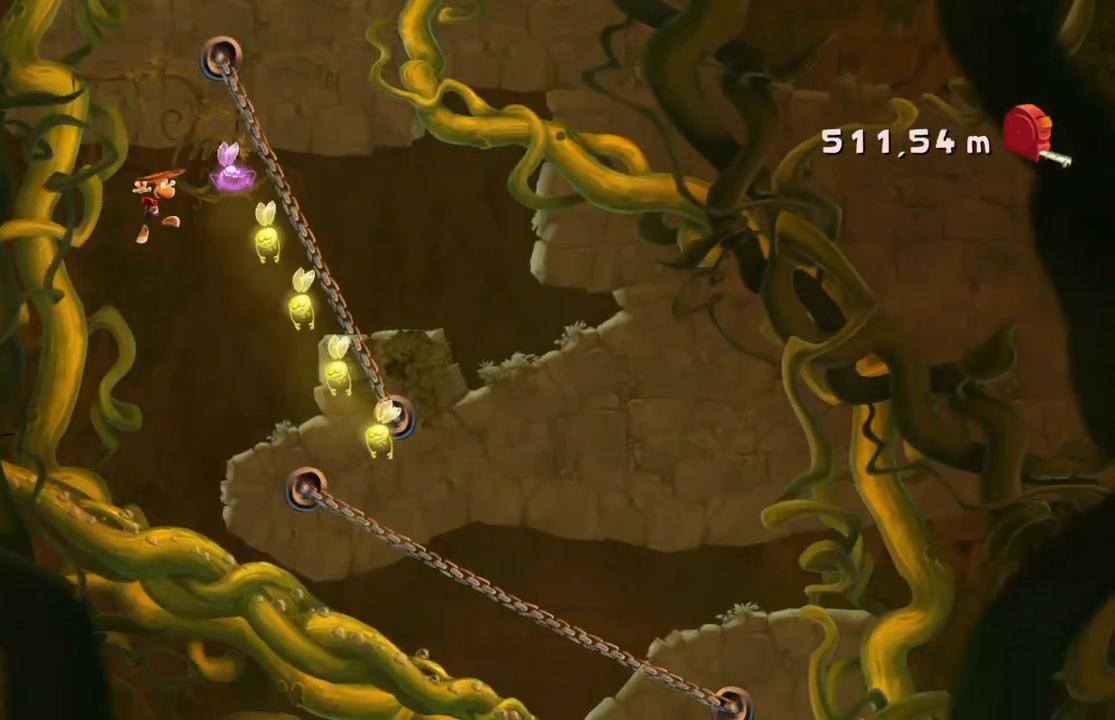
{"buttons": ["A", "R2"], "left_stick": "right", "events": []}
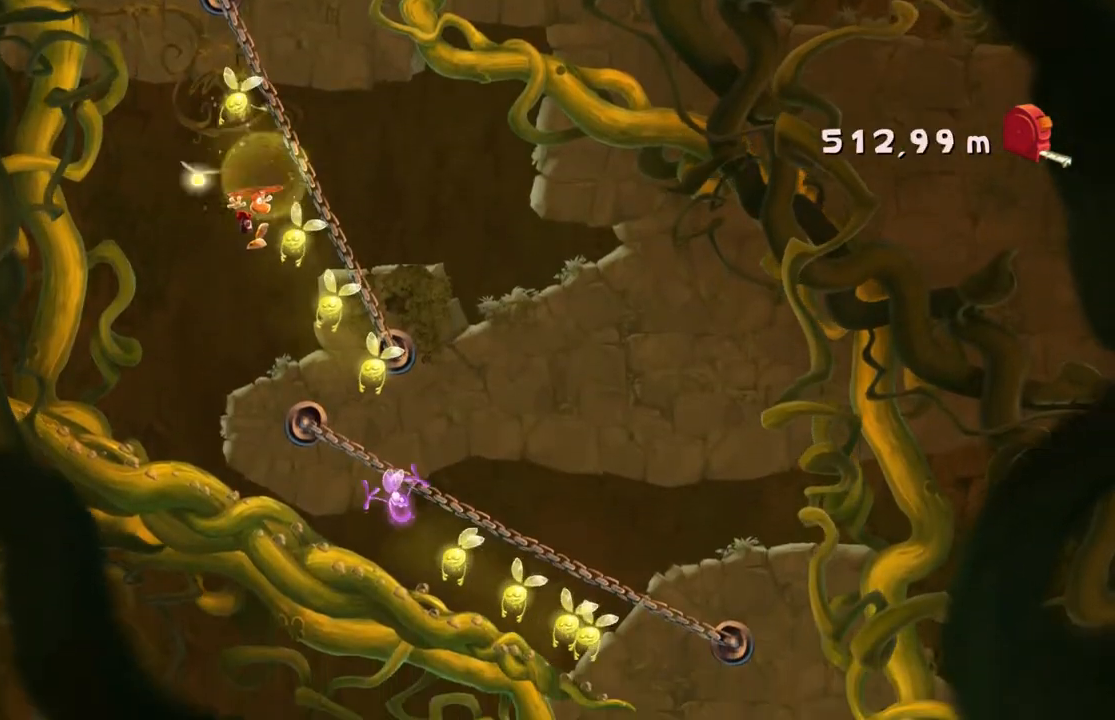
{"buttons": ["R2"], "left_stick": "center", "events": [[267, "A", "up"], [334, "left_stick", "center"]]}
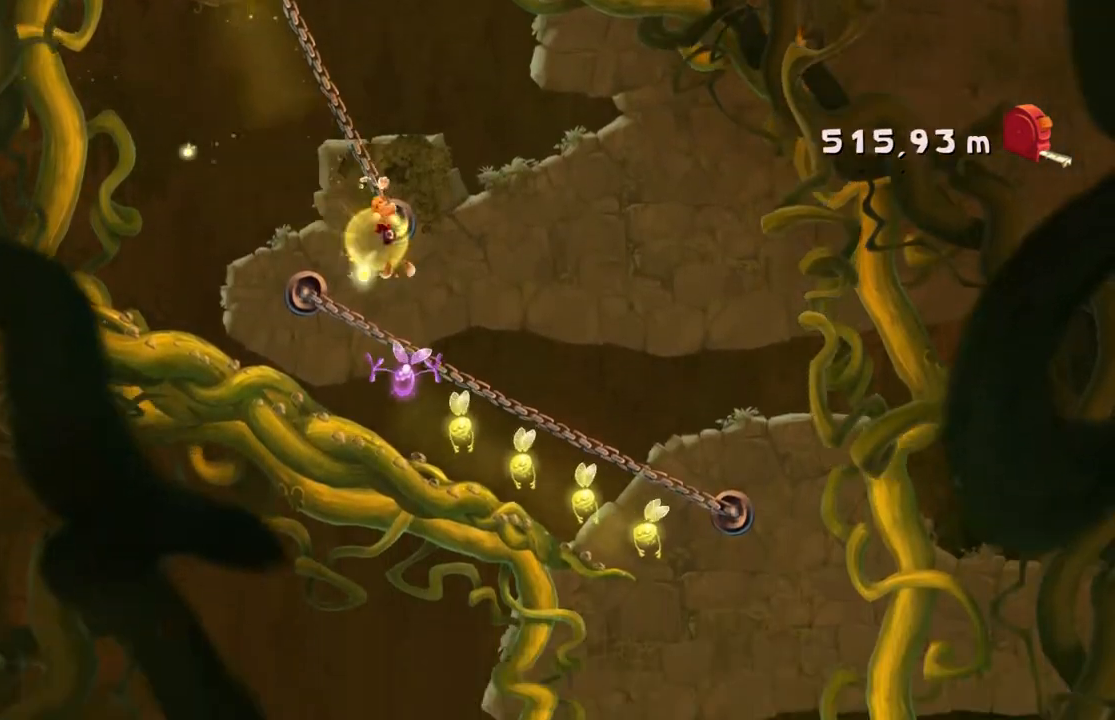
{"buttons": ["R2"], "left_stick": "center", "events": []}
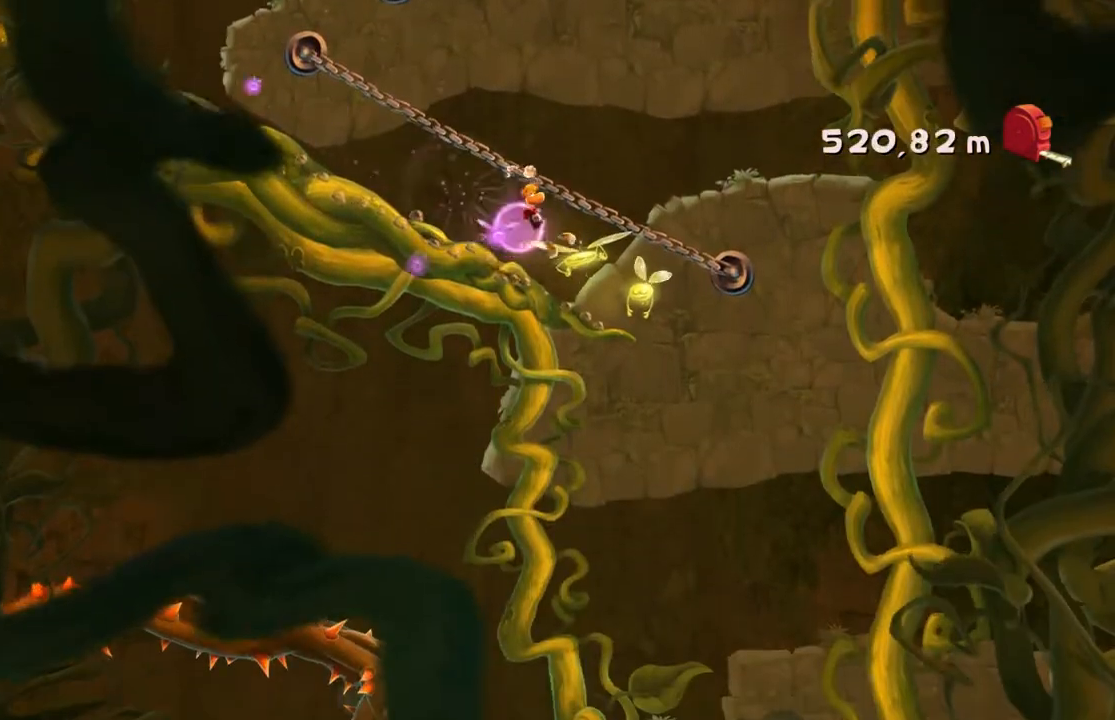
{"buttons": ["R2"], "left_stick": "center", "events": []}
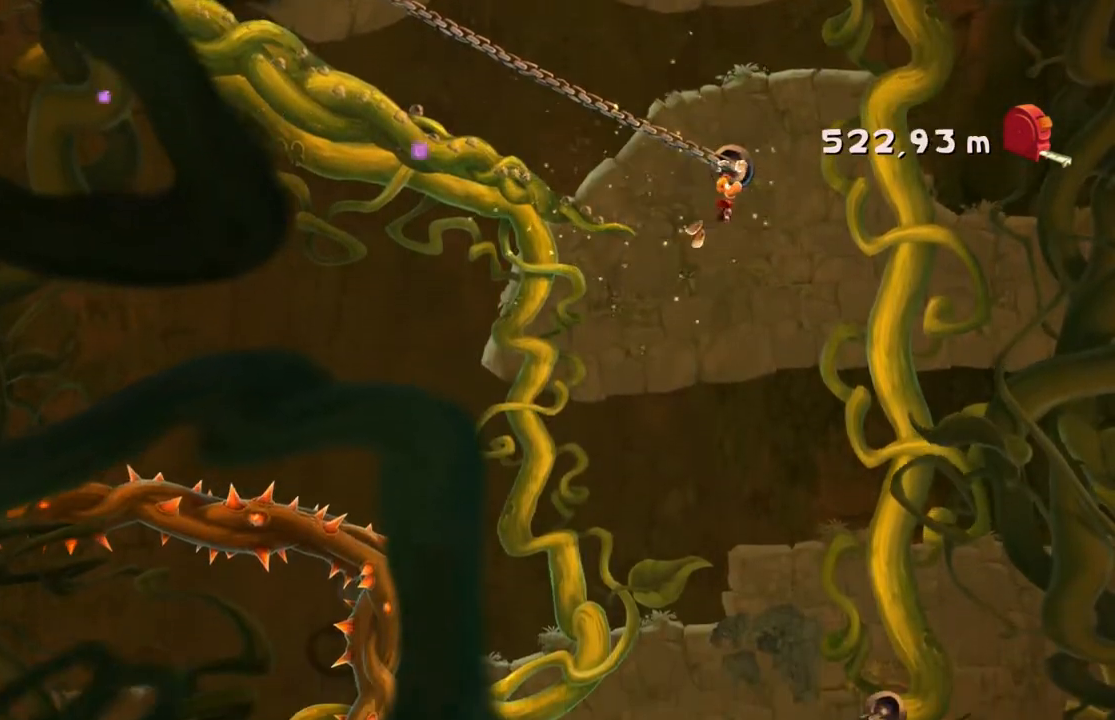
{"buttons": ["R2"], "left_stick": "left", "events": [[333, "left_stick", "left"]]}
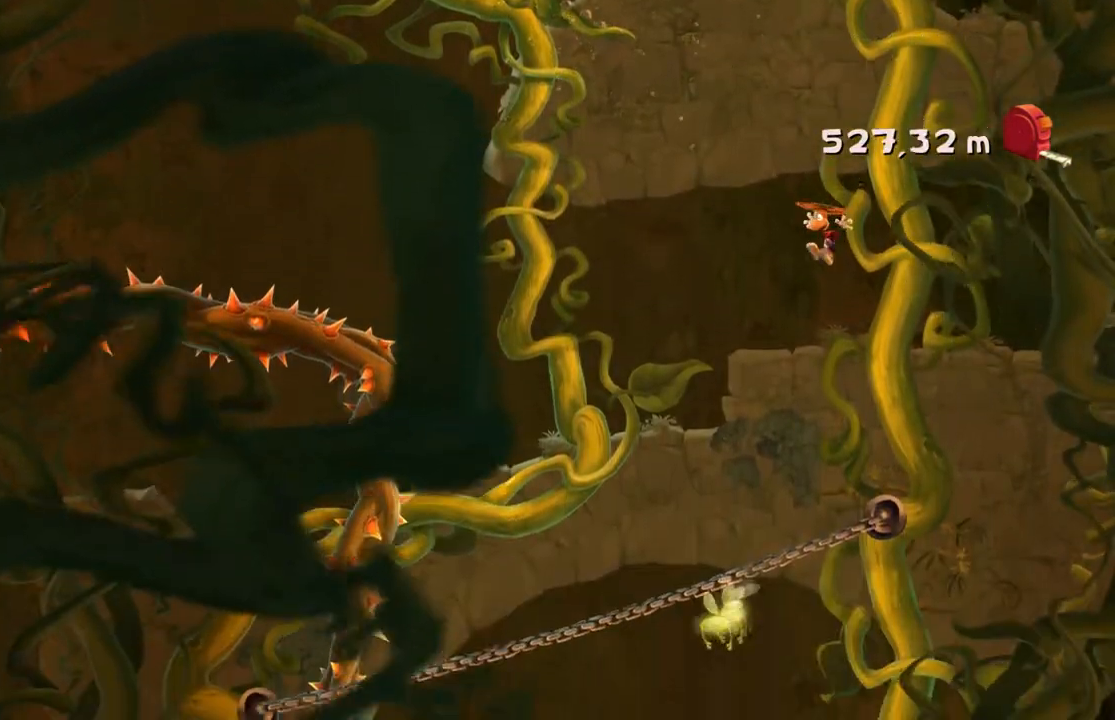
{"buttons": ["R2"], "left_stick": "center", "events": [[167, "left_stick", "center"], [301, "left_stick", "right"], [501, "left_stick", "center"]]}
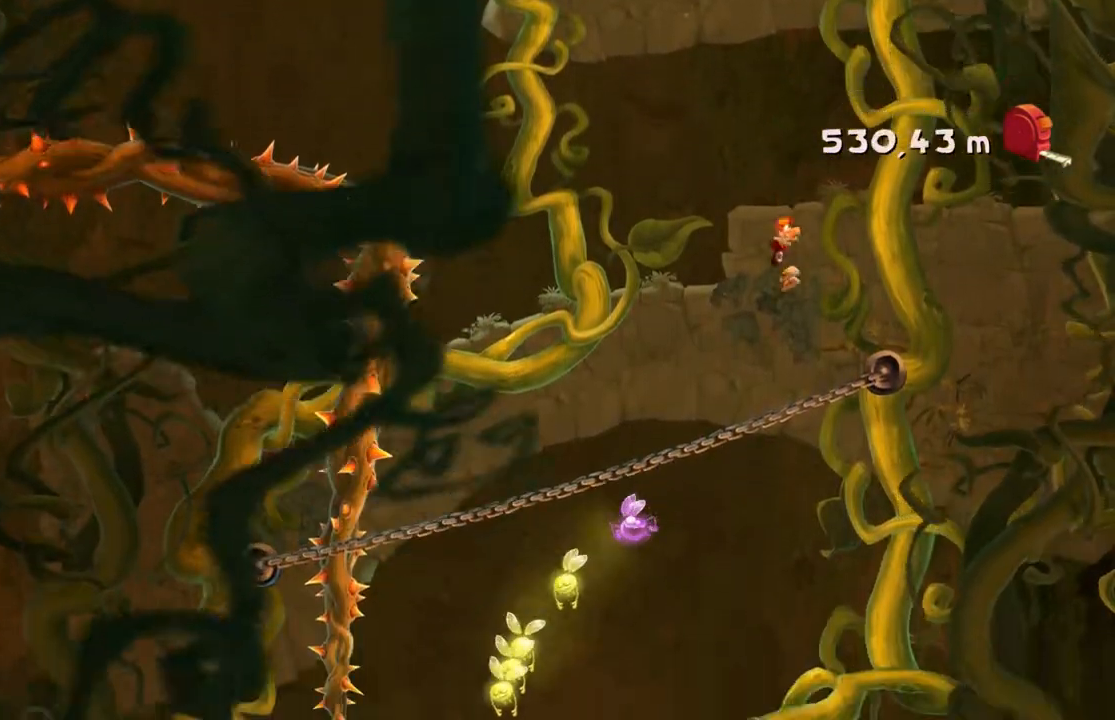
{"buttons": ["R2"], "left_stick": "center", "events": []}